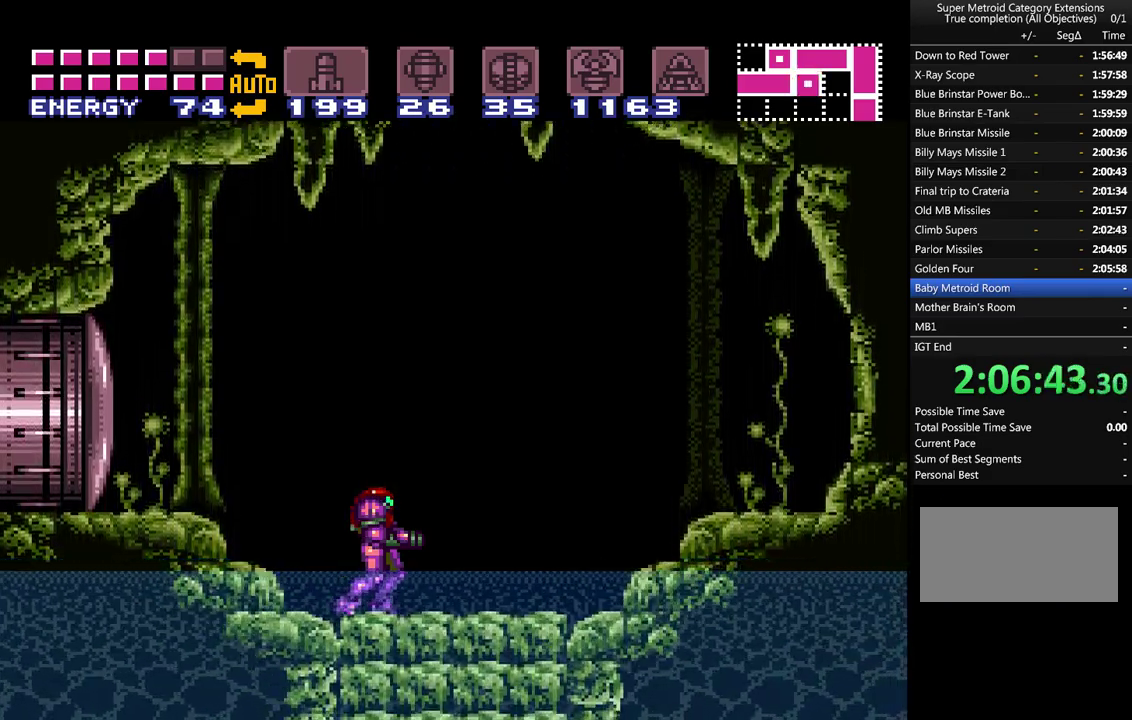
Gameplay with a controller (Nintendo layout); each line is a JSON object with the inputs held at the frame after it. "events" lists button and stick changes between this image and that frame as [ms after this image, input, new state], when the widget could be followed in between. Not read: L3 R3 SELECT.
{"buttons": ["A", "B"], "events": [[83, "B", "down"], [233, "DPAD_DOWN", "down"], [317, "DPAD_DOWN", "up"]]}
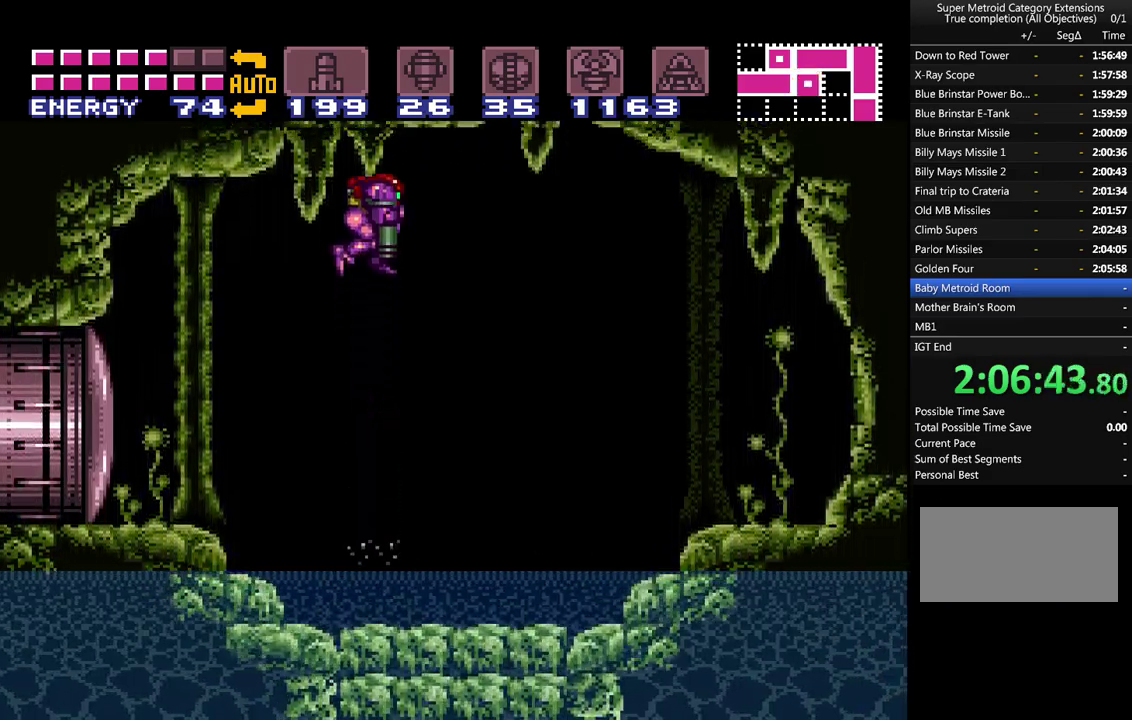
{"buttons": ["A", "B"], "events": []}
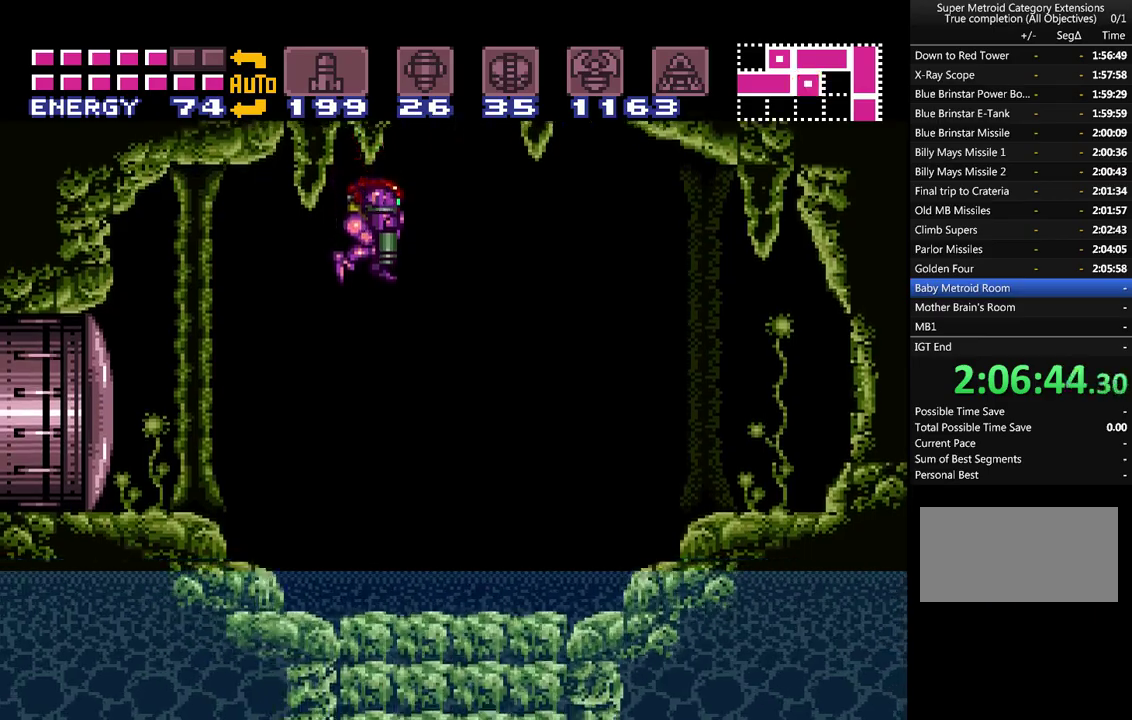
{"buttons": ["A", "B", "DPAD_DOWN"], "events": [[417, "DPAD_DOWN", "down"]]}
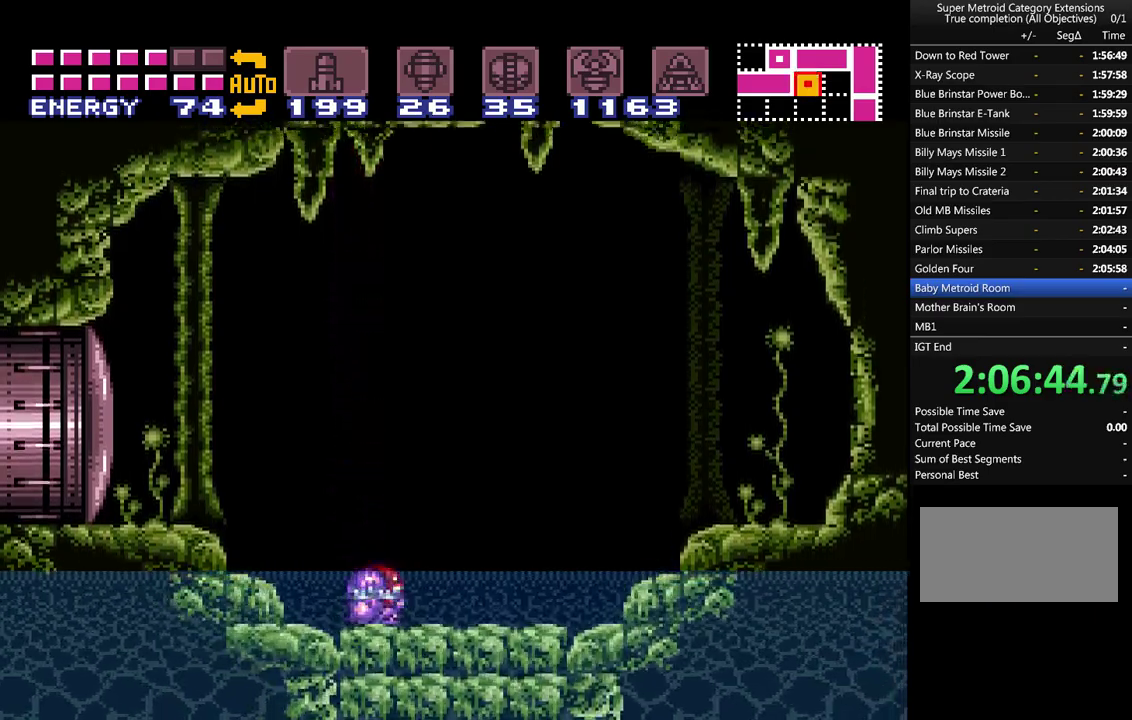
{"buttons": ["A"], "events": [[17, "DPAD_DOWN", "up"], [283, "B", "up"], [417, "DPAD_UP", "down"], [483, "DPAD_UP", "up"]]}
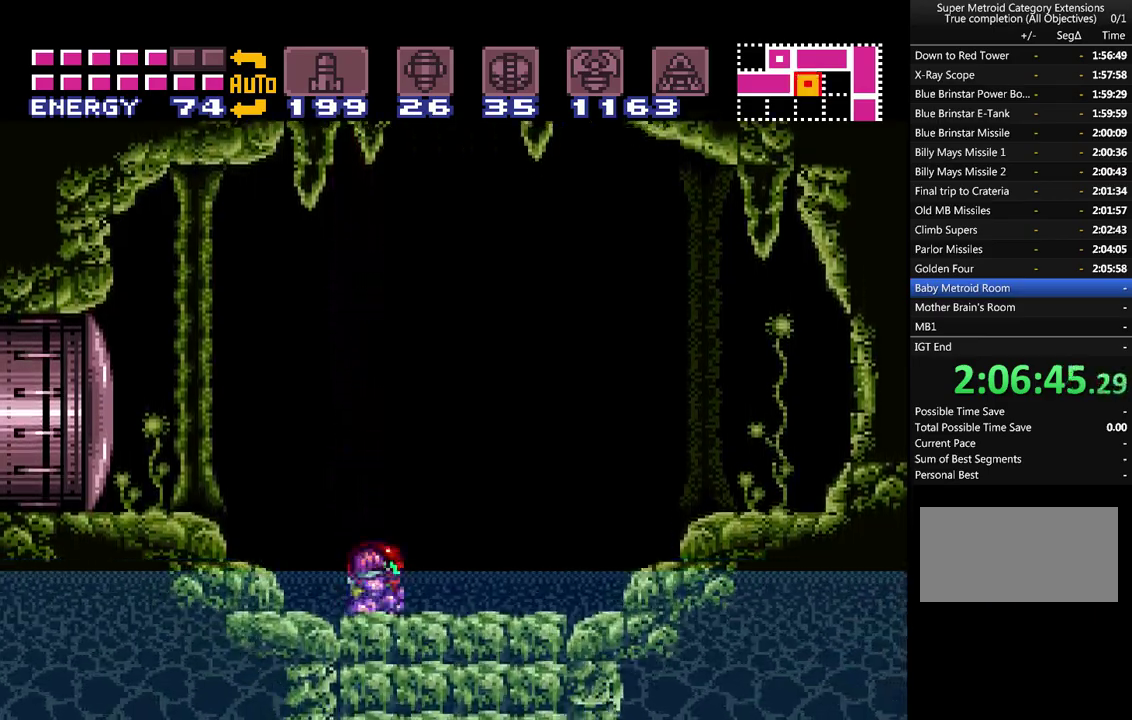
{"buttons": ["A"], "events": []}
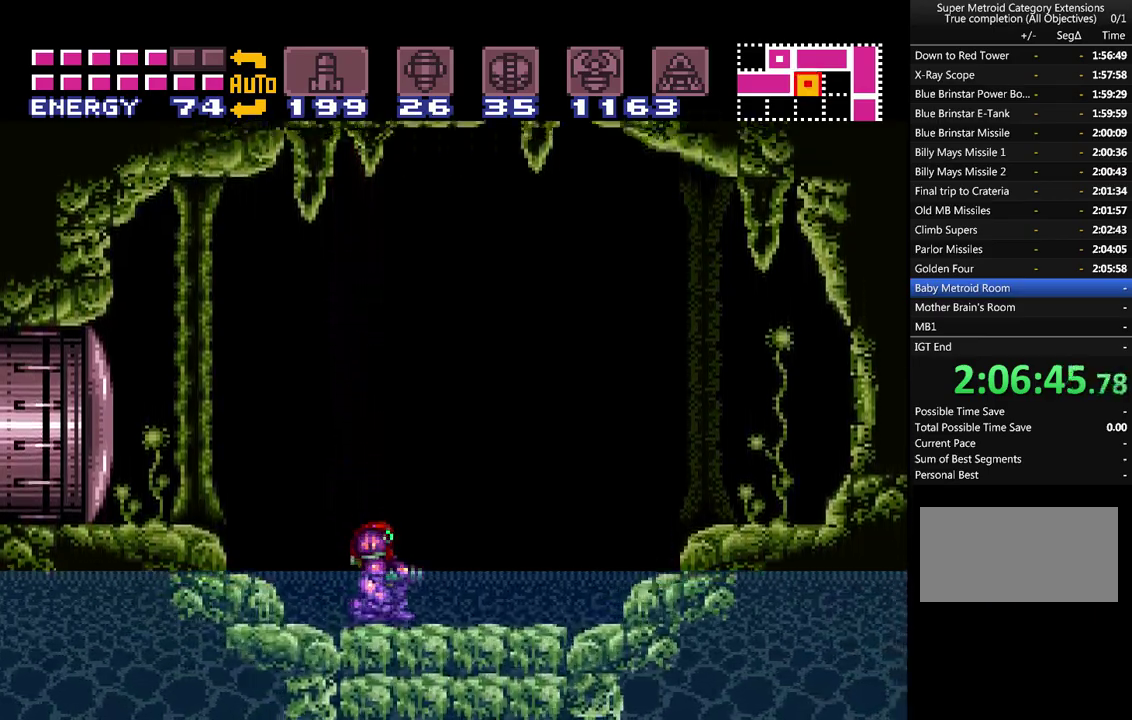
{"buttons": ["A"], "events": [[150, "B", "down"], [233, "B", "up"]]}
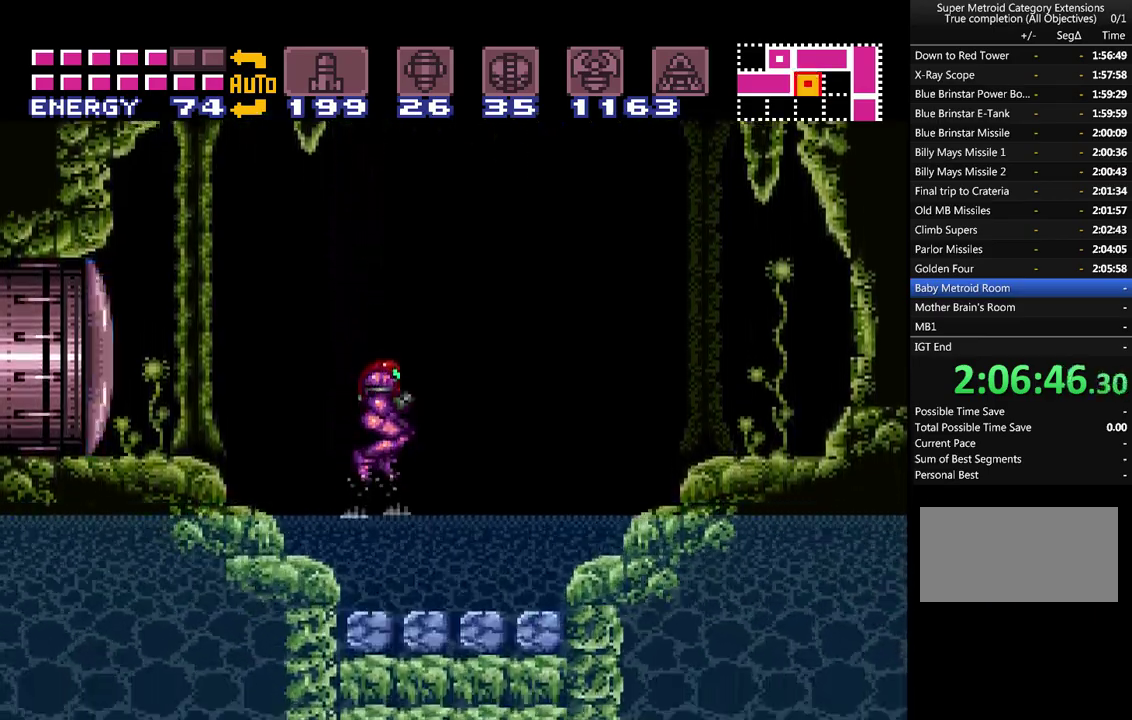
{"buttons": ["A"], "events": []}
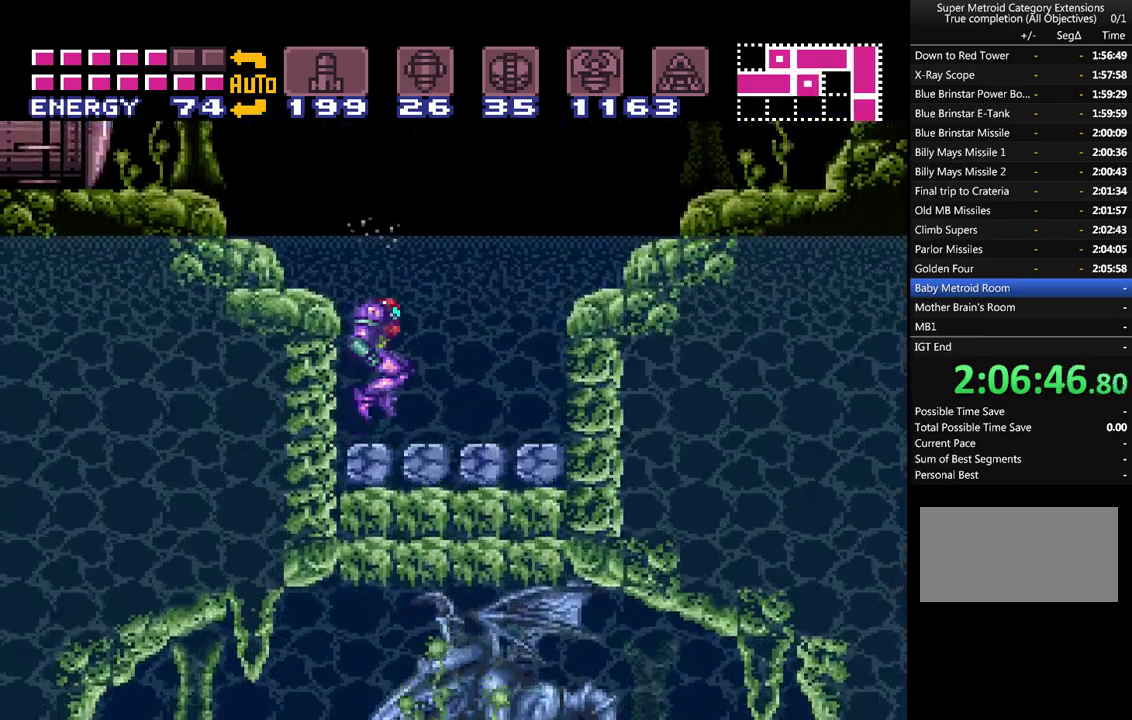
{"buttons": ["A"], "events": [[167, "DPAD_LEFT", "down"], [283, "DPAD_LEFT", "up"], [350, "DPAD_RIGHT", "down"], [483, "DPAD_RIGHT", "up"]]}
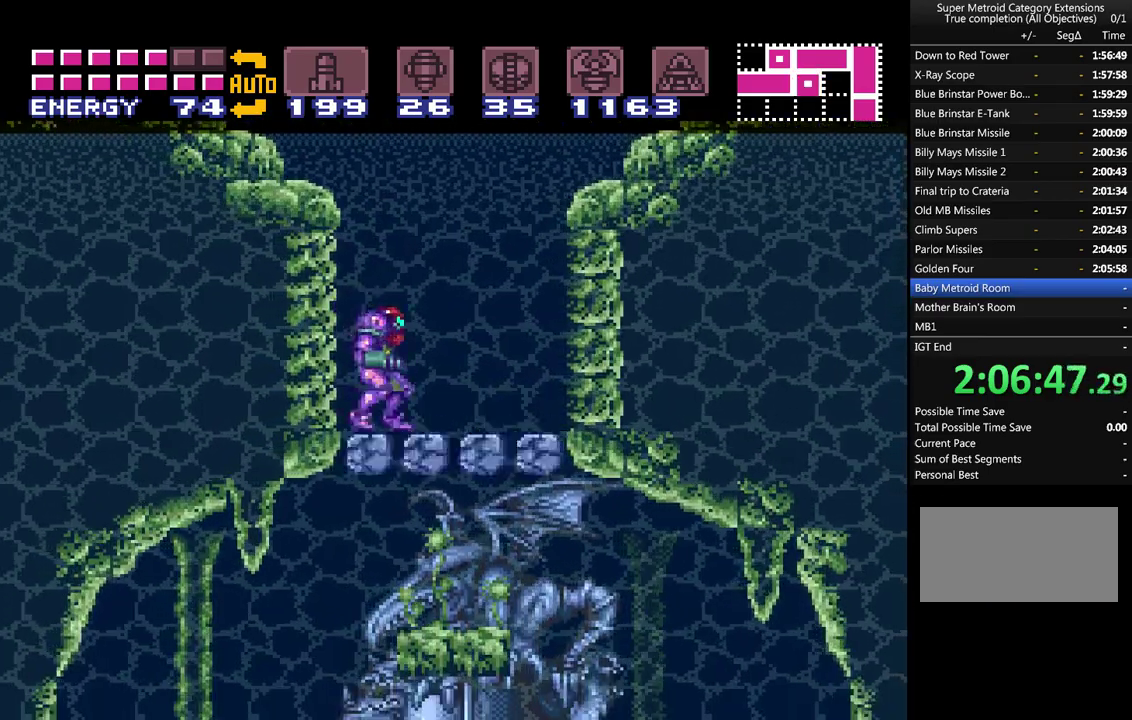
{"buttons": ["A"], "events": [[67, "DPAD_LEFT", "down"], [167, "DPAD_LEFT", "up"]]}
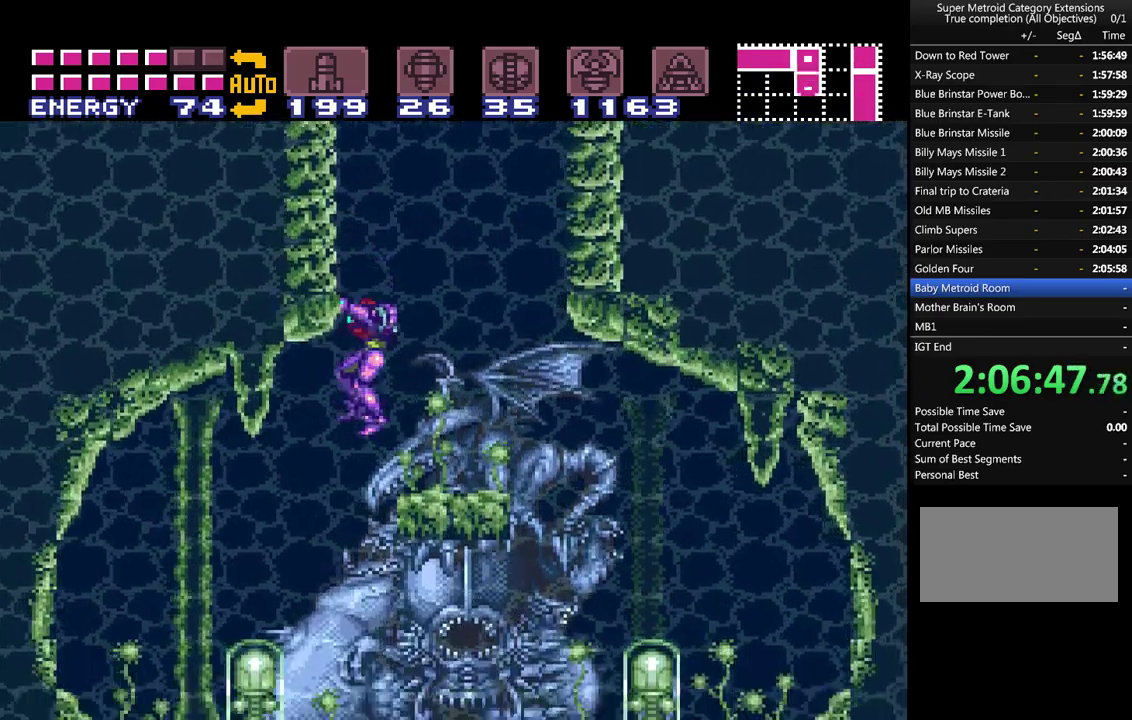
{"buttons": ["A", "L1", "DPAD_RIGHT"], "events": [[17, "DPAD_LEFT", "down"], [67, "DPAD_LEFT", "up"], [167, "DPAD_RIGHT", "down"], [250, "L1", "down"]]}
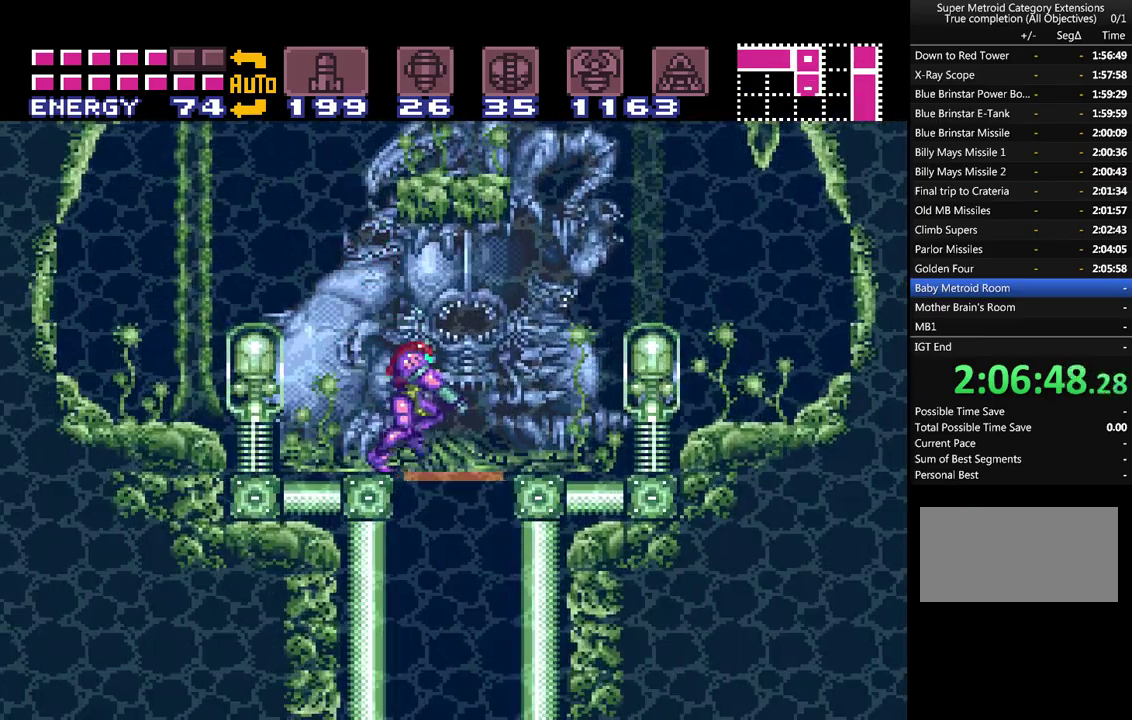
{"buttons": ["A"], "events": [[83, "DPAD_RIGHT", "up"], [133, "DPAD_DOWN", "down"], [200, "DPAD_DOWN", "up"], [467, "L1", "up"]]}
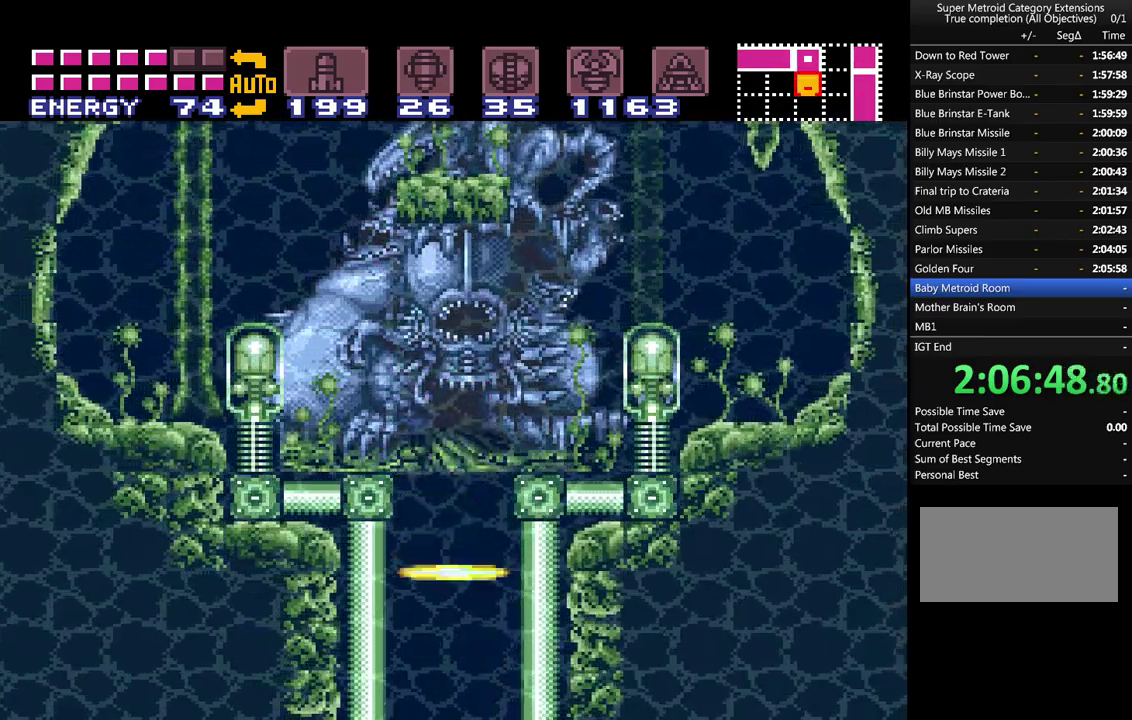
{"buttons": [], "events": [[50, "A", "up"]]}
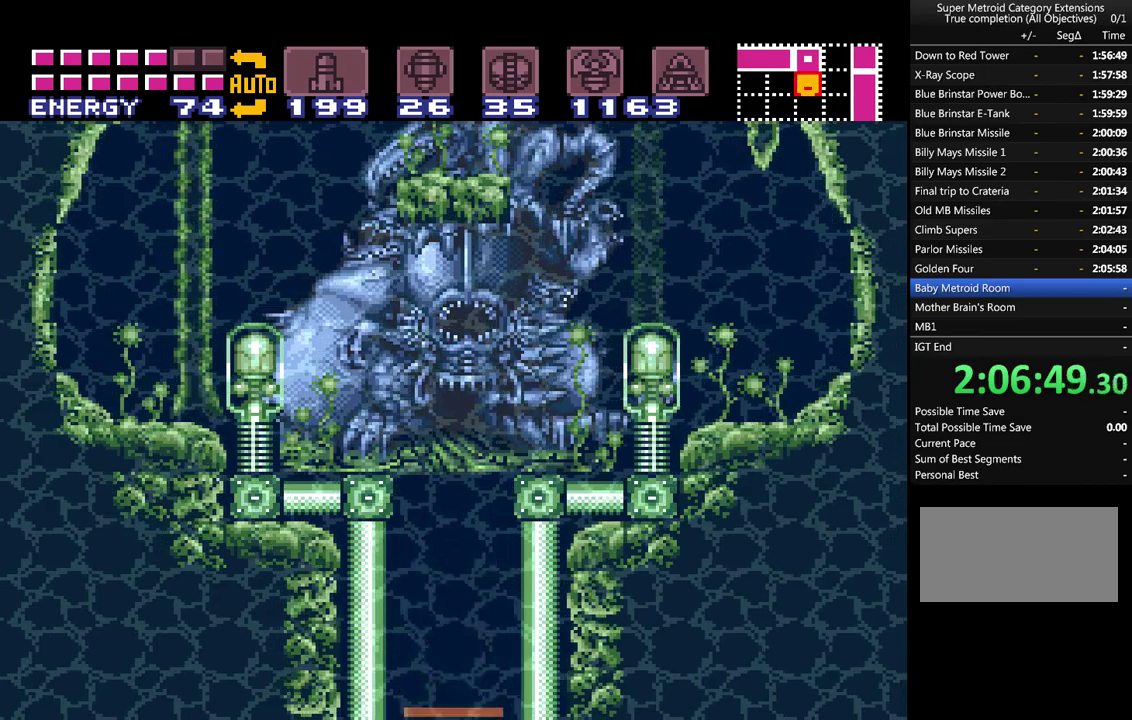
{"buttons": [], "events": []}
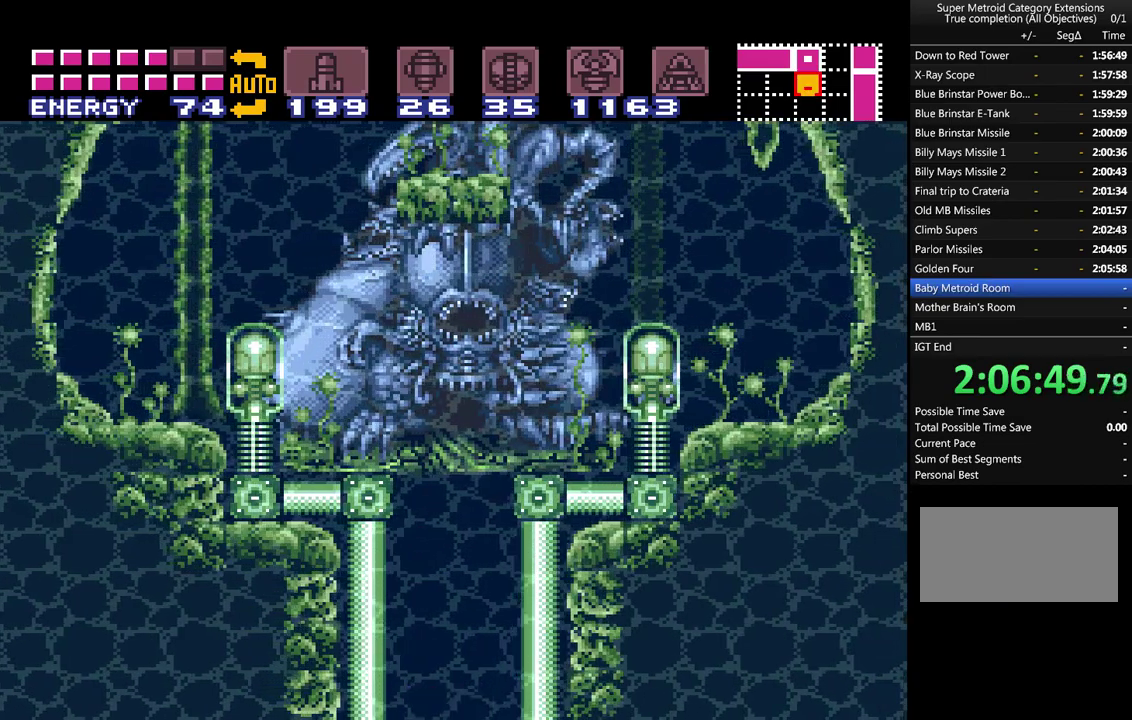
{"buttons": [], "events": []}
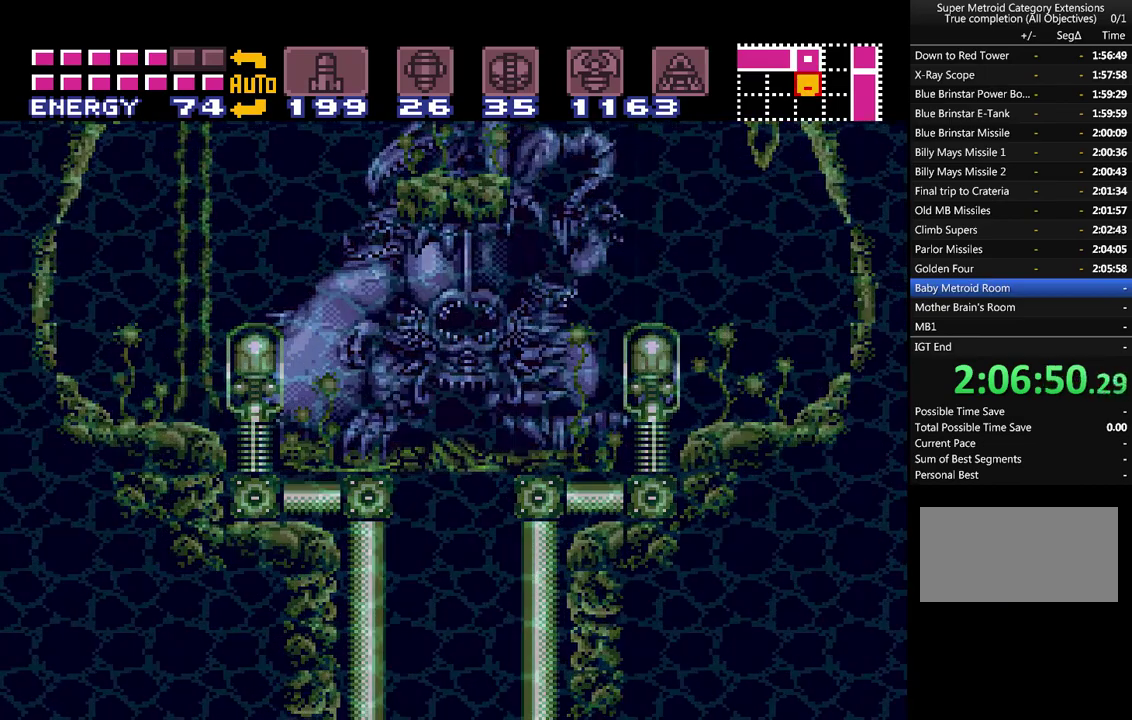
{"buttons": [], "events": []}
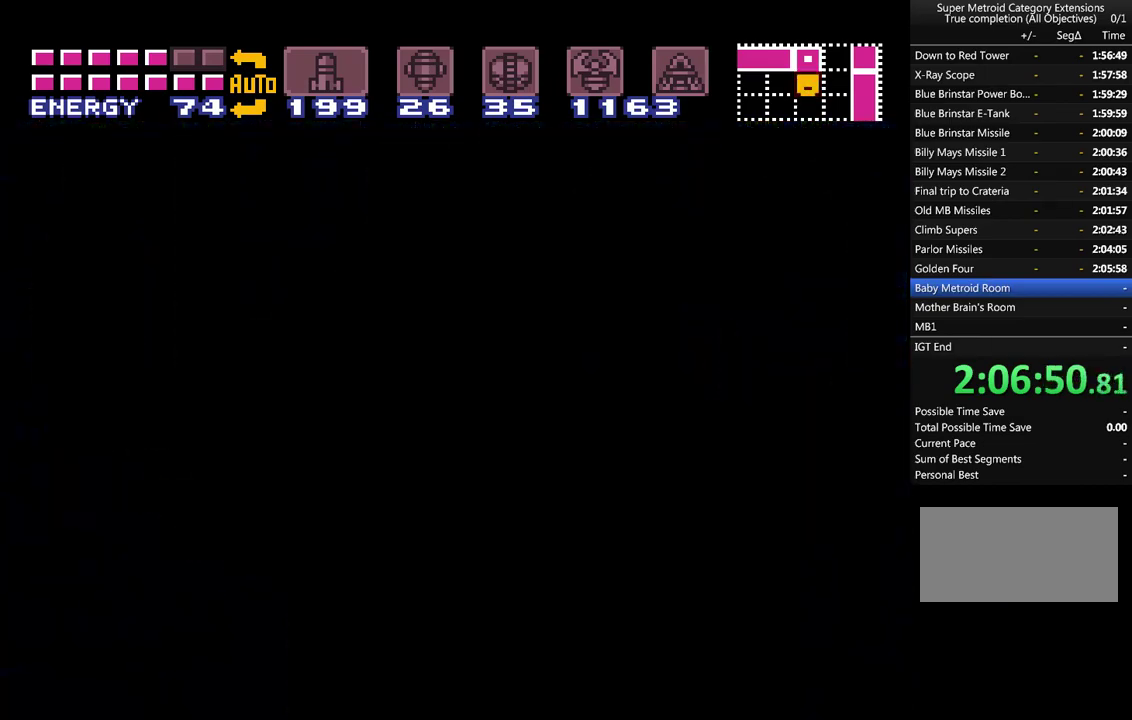
{"buttons": [], "events": []}
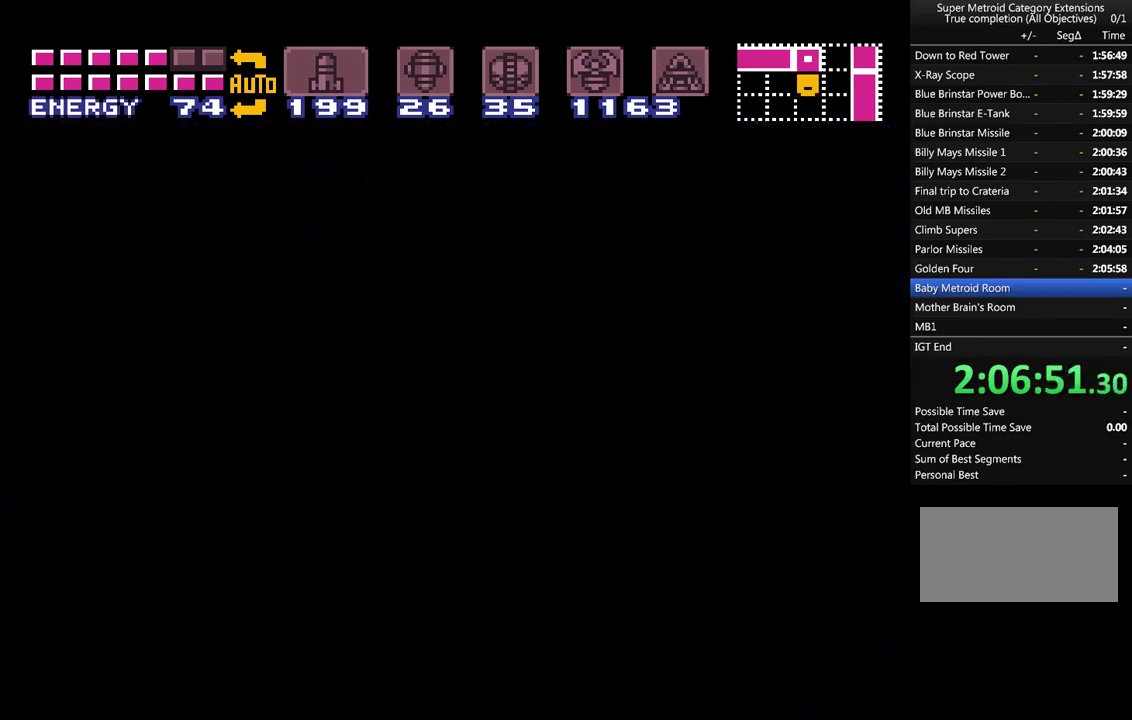
{"buttons": [], "events": []}
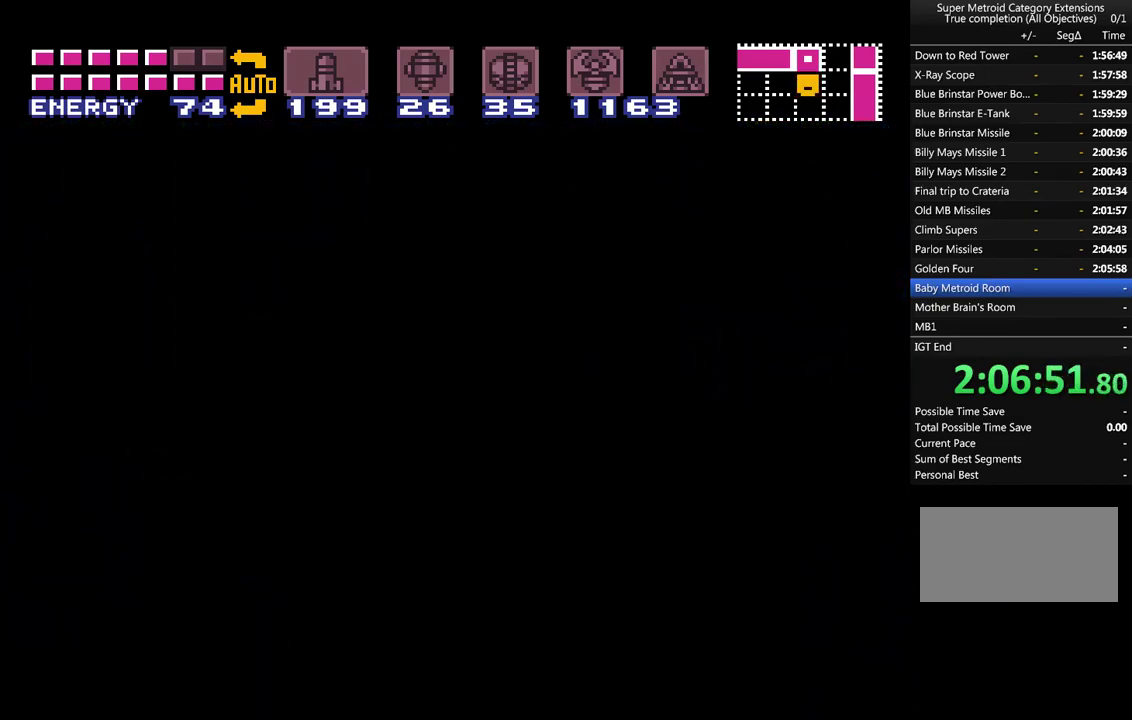
{"buttons": [], "events": []}
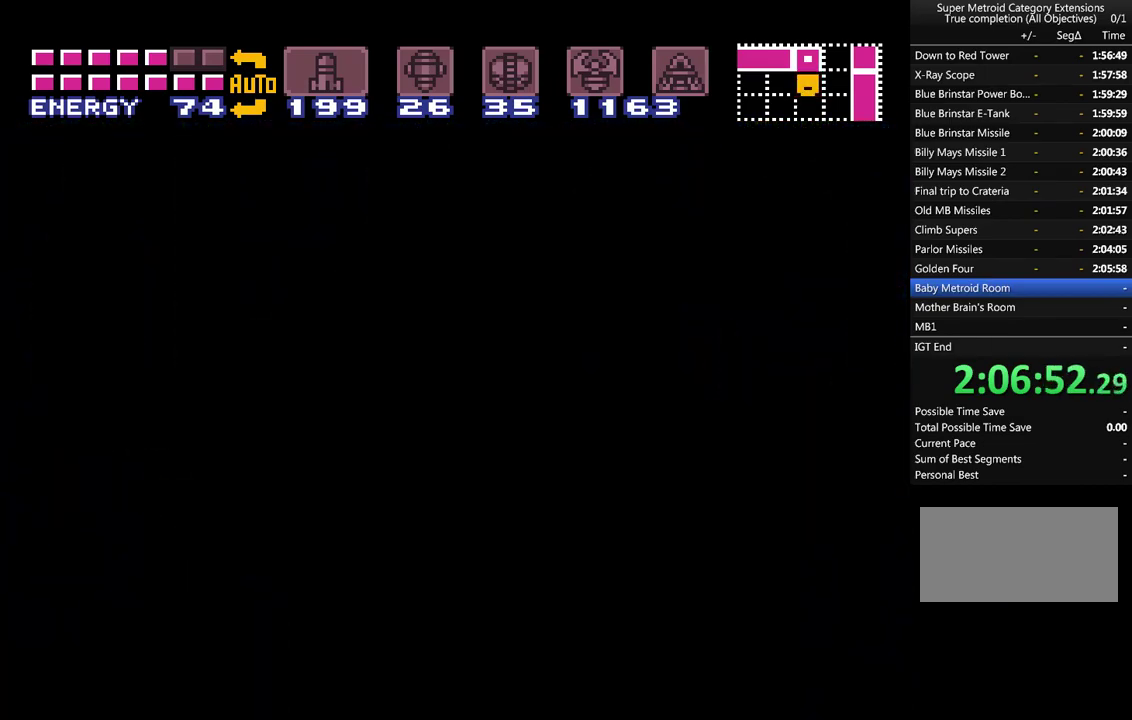
{"buttons": [], "events": []}
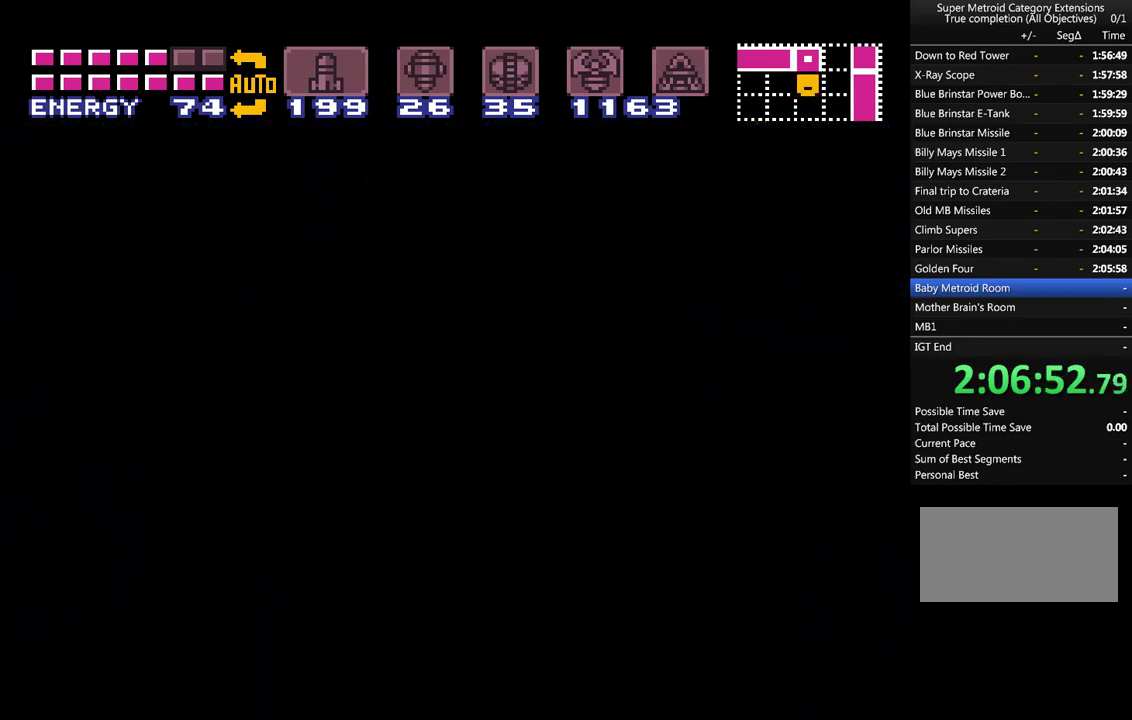
{"buttons": [], "events": []}
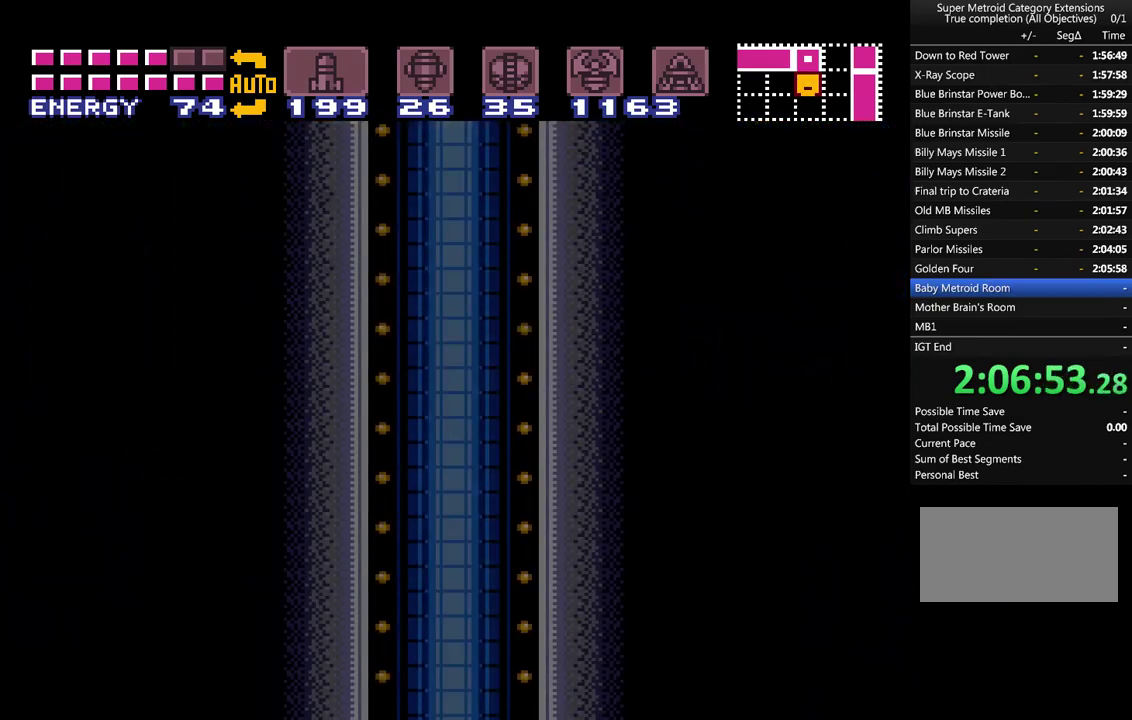
{"buttons": ["A"], "events": [[217, "A", "down"]]}